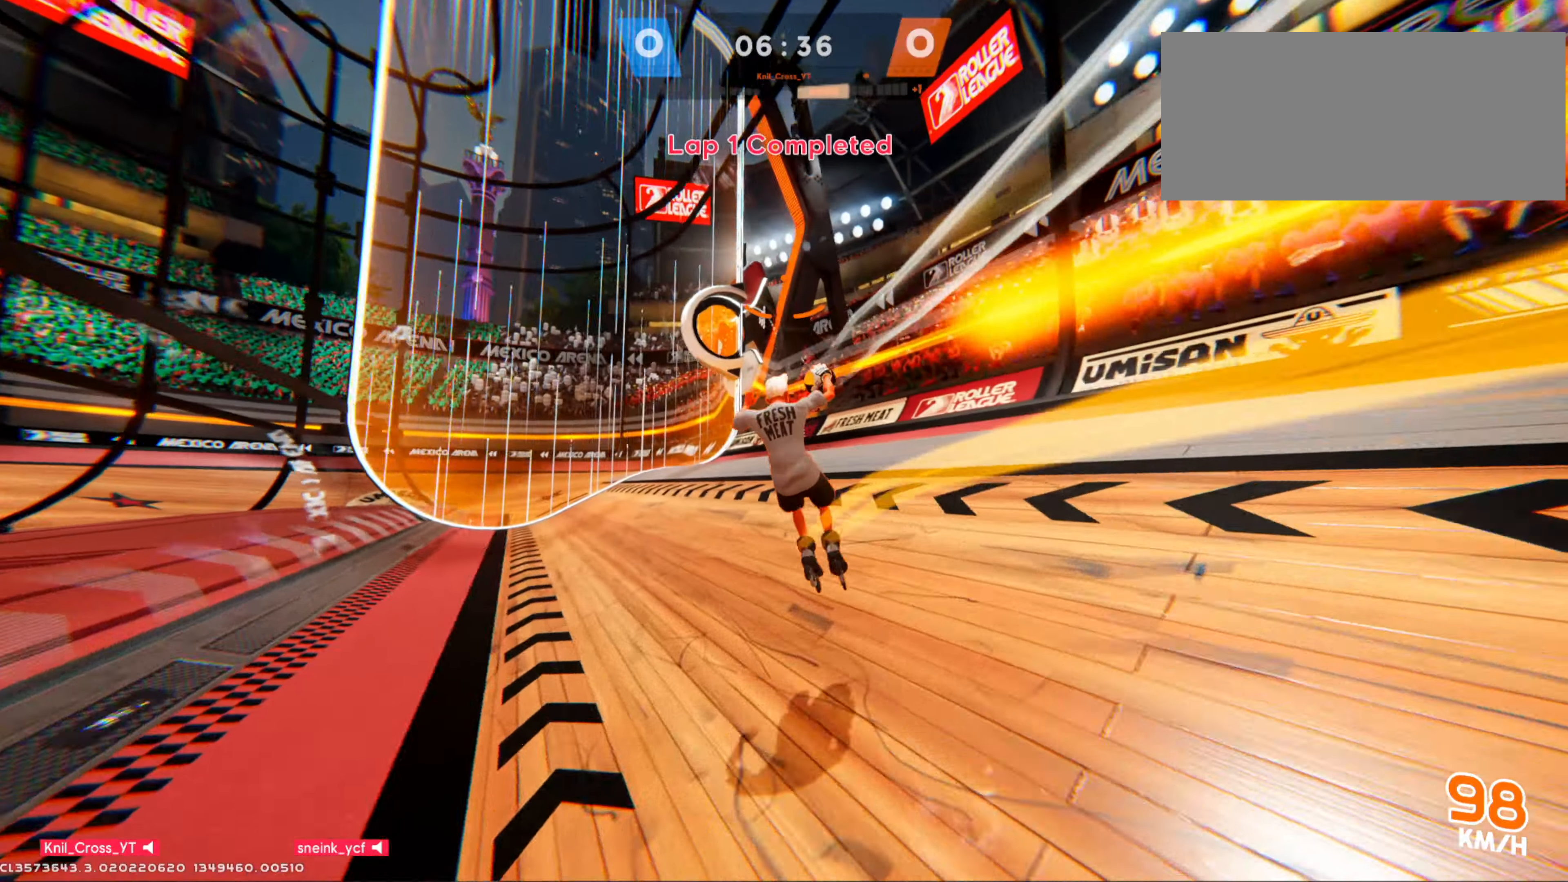
Gameplay with keyboard and mouse; each line is a JSON object with the keys and mouse buttons held at the frame after it. "events" lists presses ("down") and releases ("up") of "a", "alt", "ctrl", "d", "e", "f", "q", "r", "s", "shift", "space", "w", "mouse_left", "mouse_wheel", "mouse_right", "mouse_mb4" and "mouse_mb5" between this image and that frame as [ms after this image, input, new state], when the widget could be followed in between. "mouse_left", "mouse_wheel", "mouse_right", "mouse_mb4", "mouse_mb5" = the "left", "wheel", "right", "mb4", "mb5" buttons of the "mouse" list. No other keys are recorded. "wheel" means that the mouse wheel is clicked or scrolled. Mouse movement is not recorded.
{"keys": ["w"], "mouse": [], "events": [[17, "d", "up"], [84, "alt", "up"], [84, "mouse_mb4", "down"], [134, "mouse_left", "up"], [334, "mouse_mb4", "up"]]}
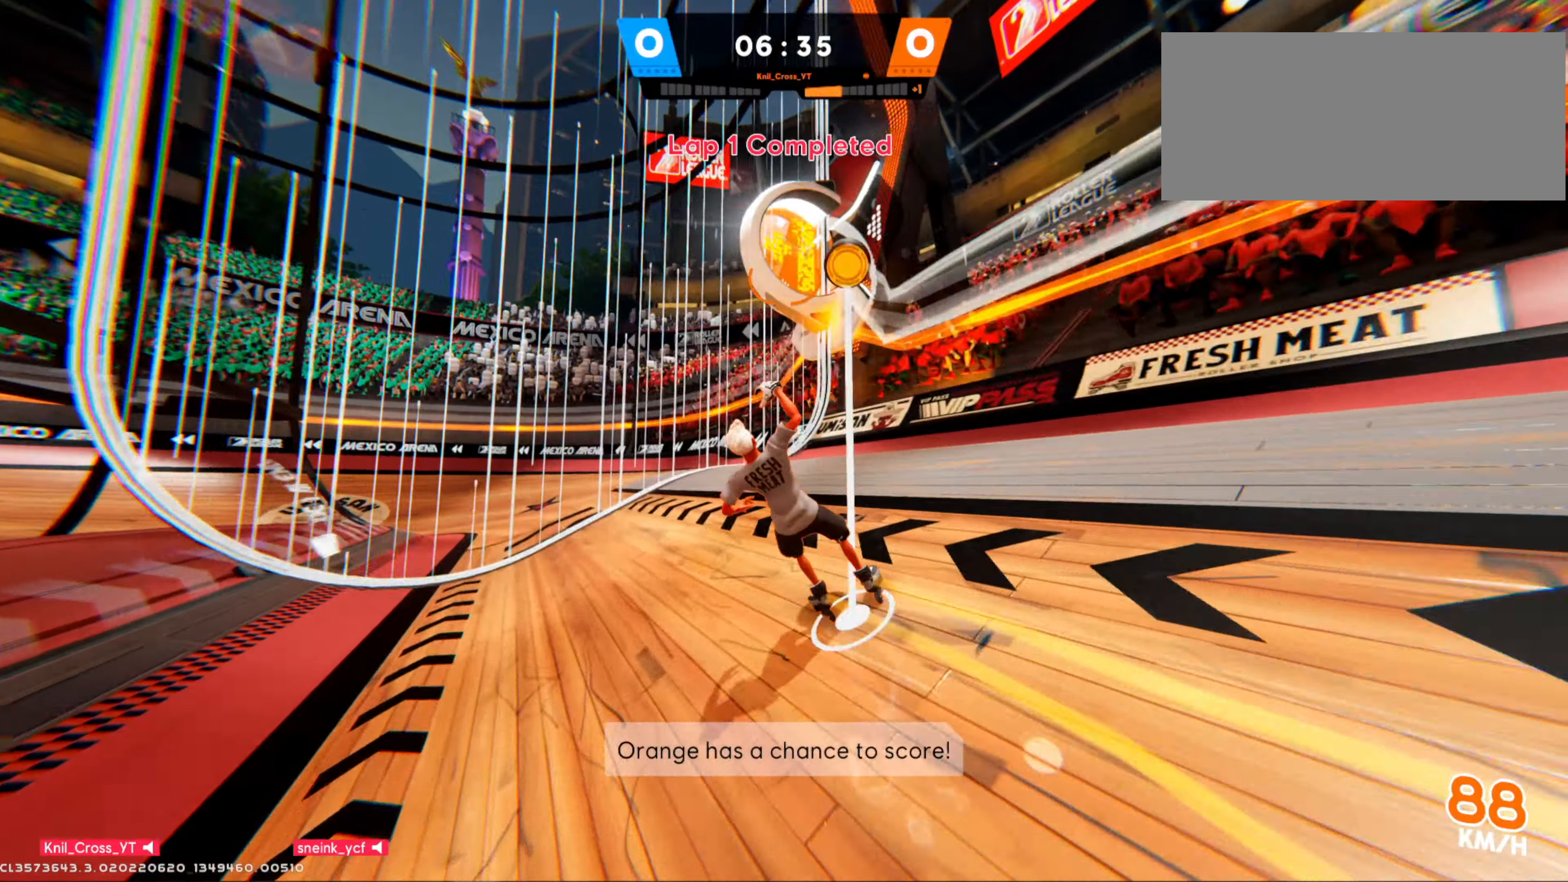
{"keys": ["w"], "mouse": []}
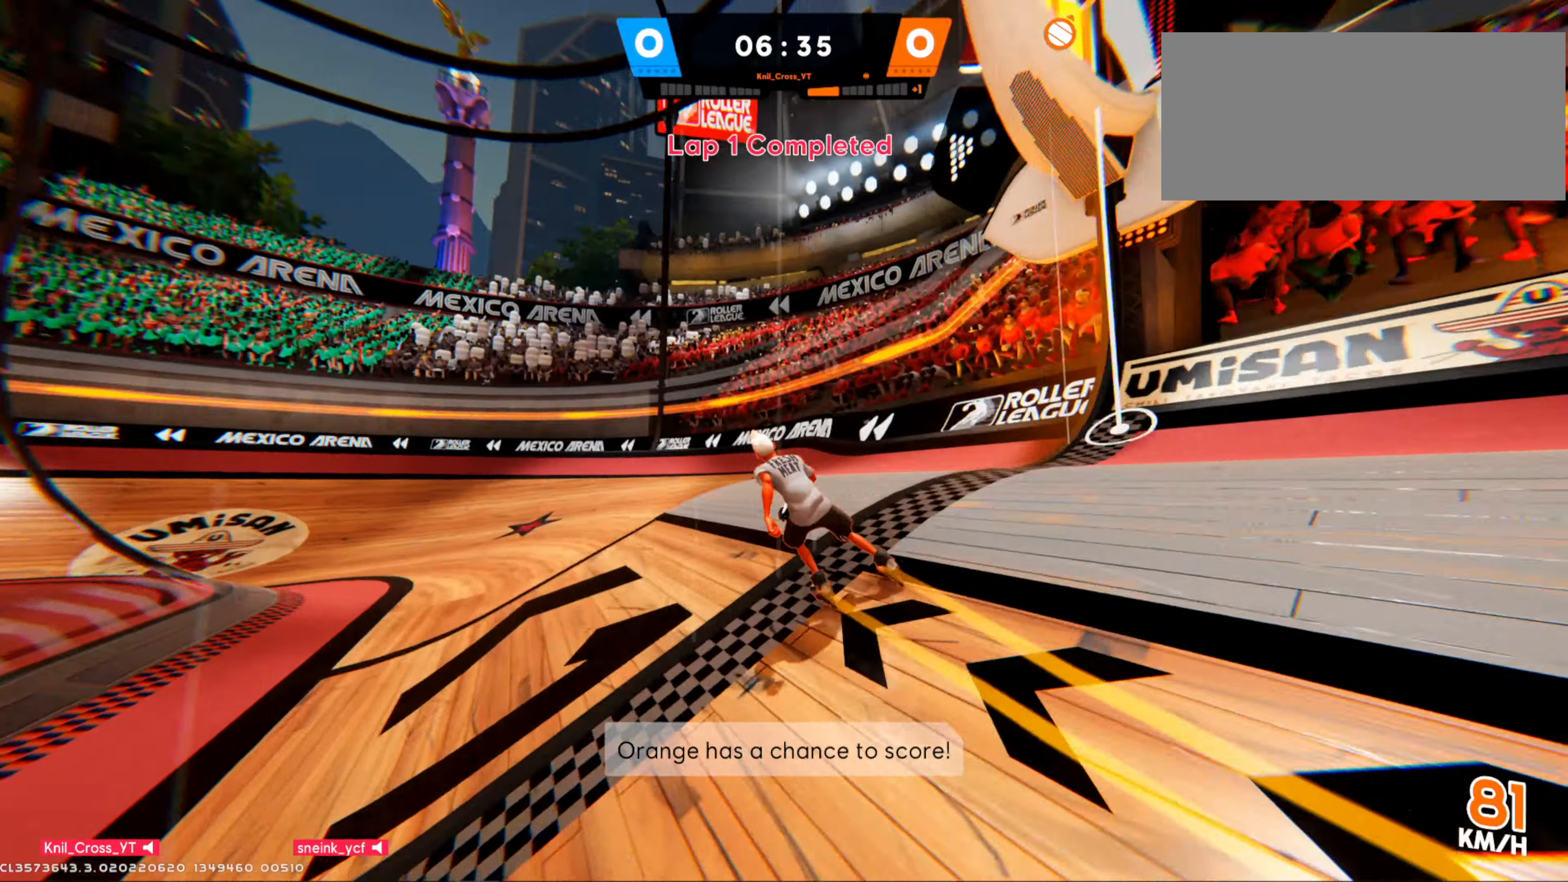
{"keys": ["s"], "mouse": [], "events": [[217, "a", "down"], [300, "w", "up"], [367, "s", "down"], [500, "a", "up"]]}
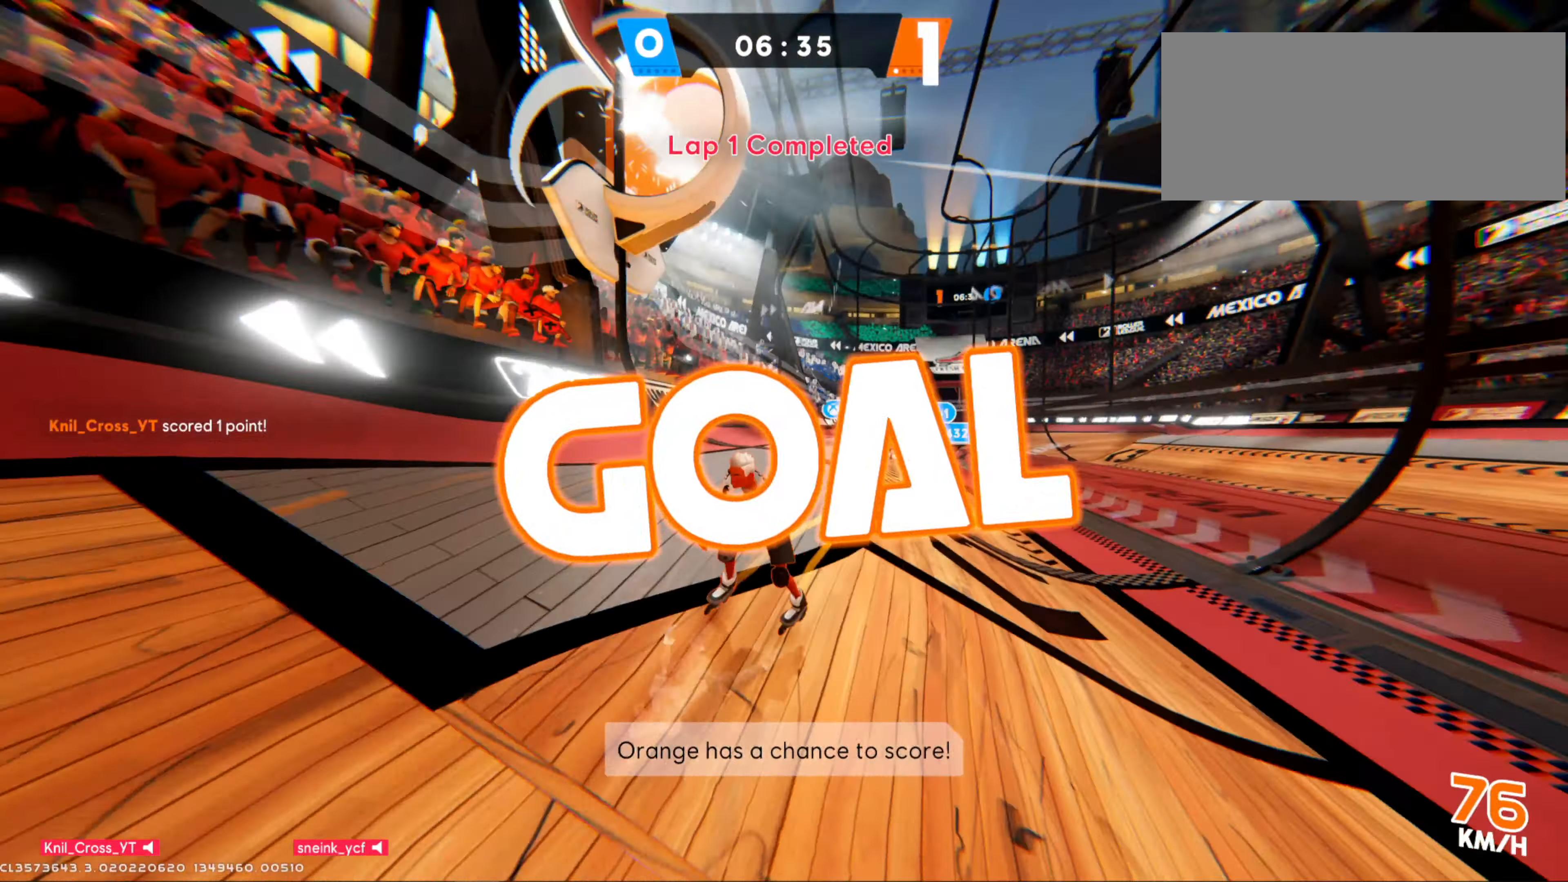
{"keys": ["s"], "mouse": []}
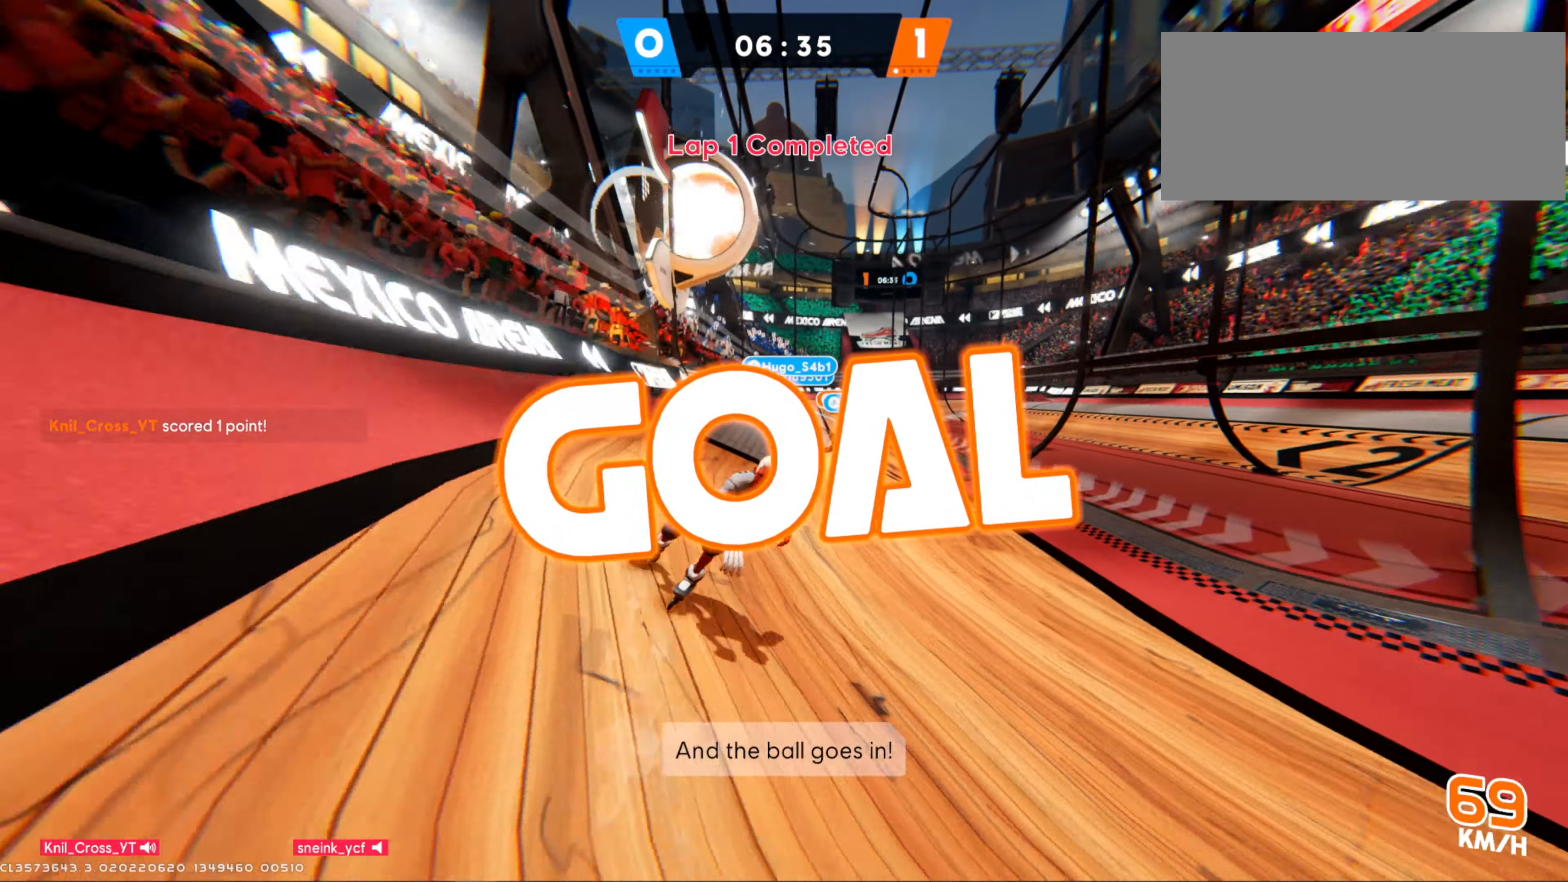
{"keys": ["d"], "mouse": [], "events": [[34, "space", "down"], [150, "space", "up"], [434, "d", "down"], [484, "s", "up"]]}
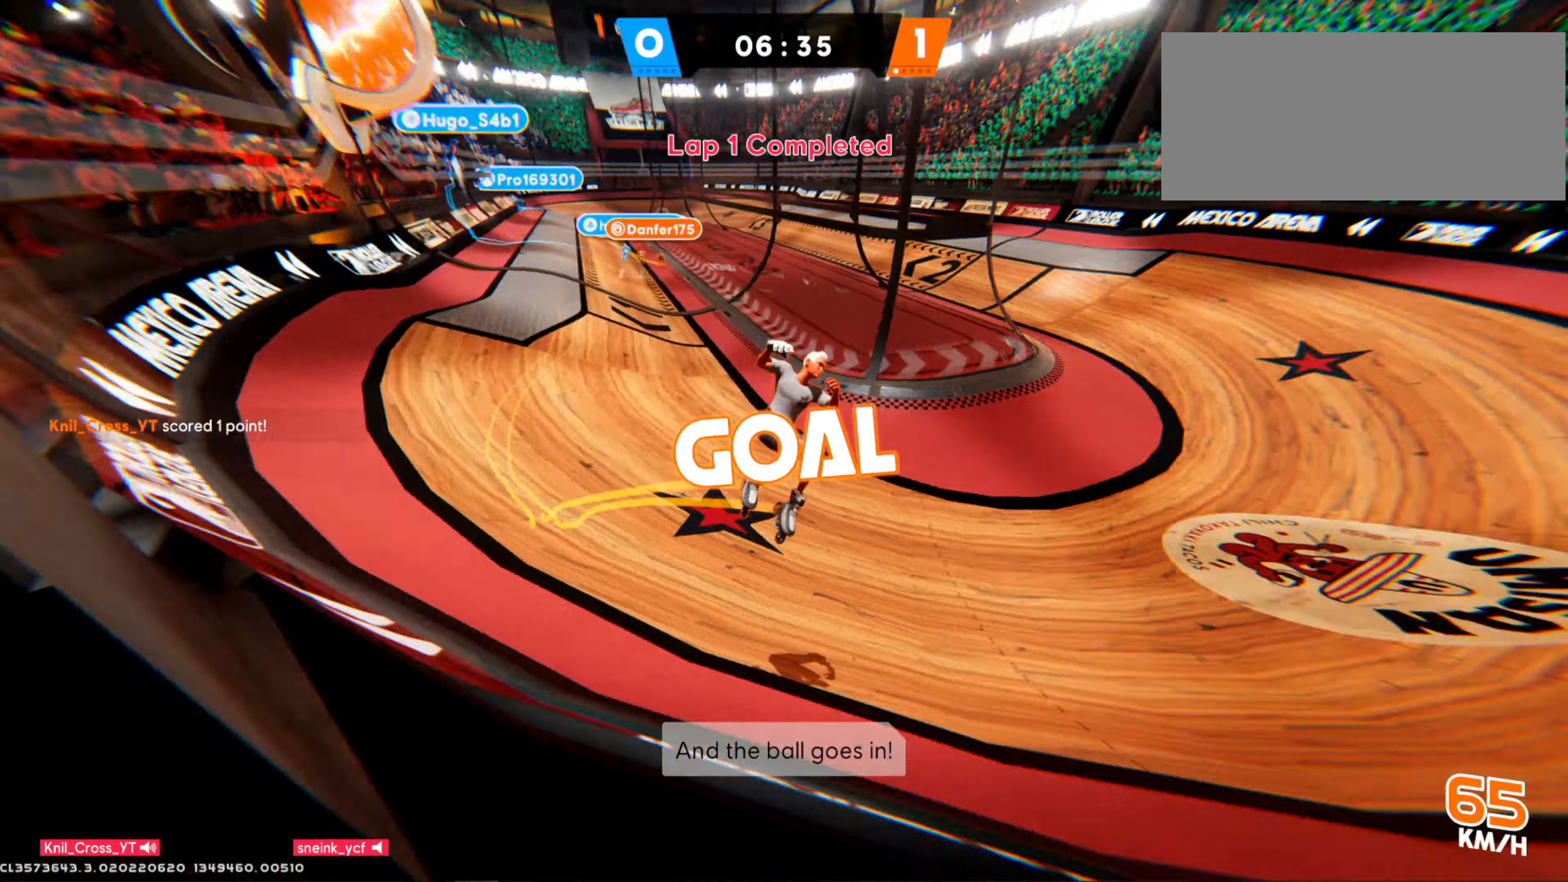
{"keys": ["shift", "w"], "mouse": [], "events": [[50, "w", "down"], [134, "shift", "down"], [200, "d", "up"]]}
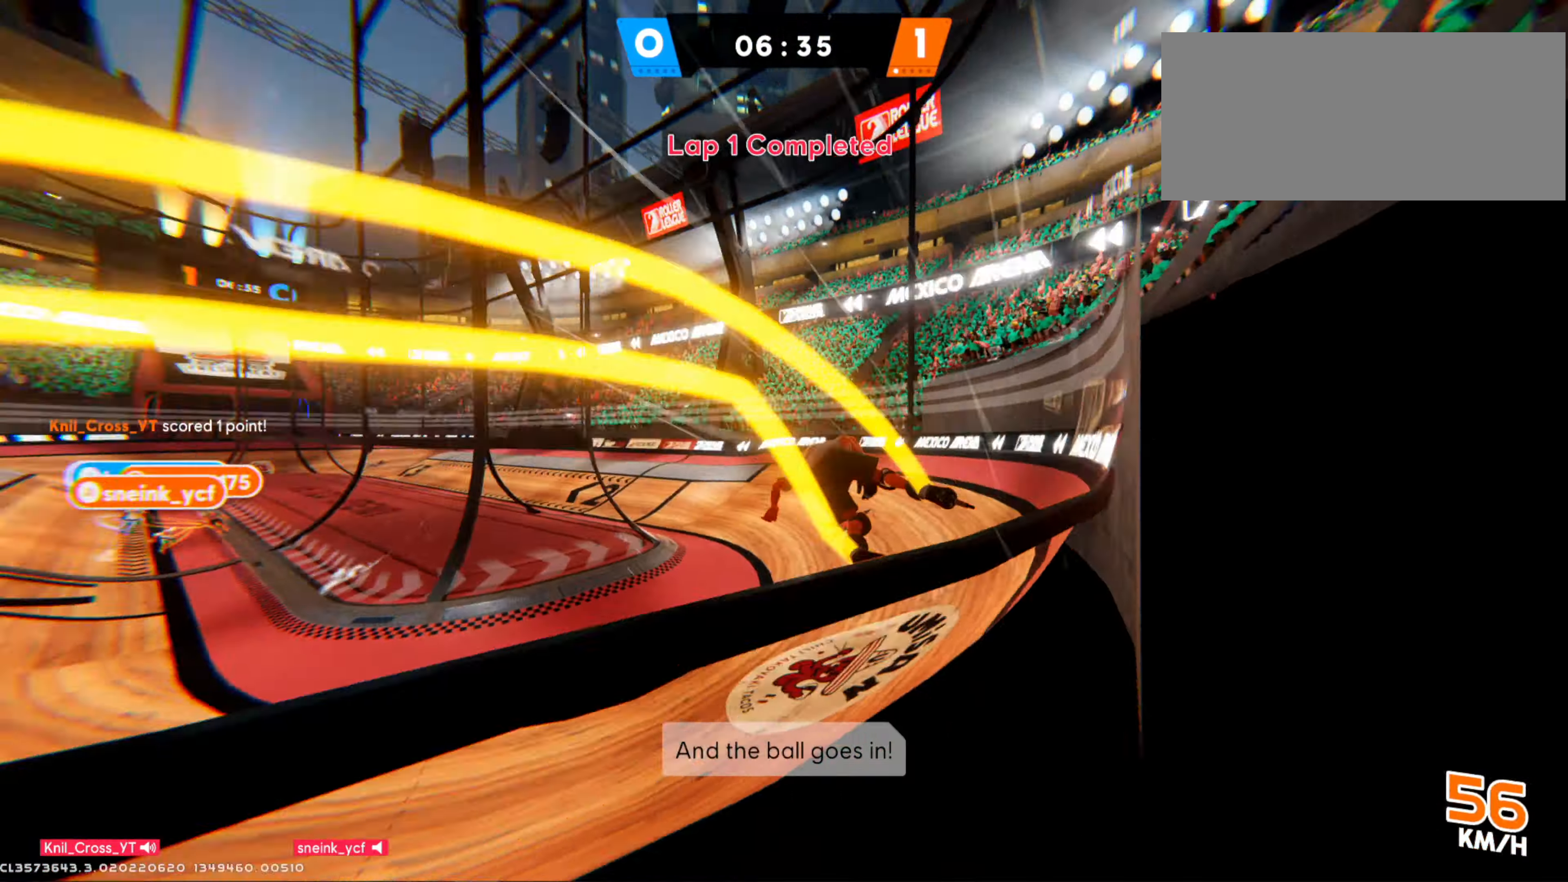
{"keys": ["shift", "w"], "mouse": [], "events": []}
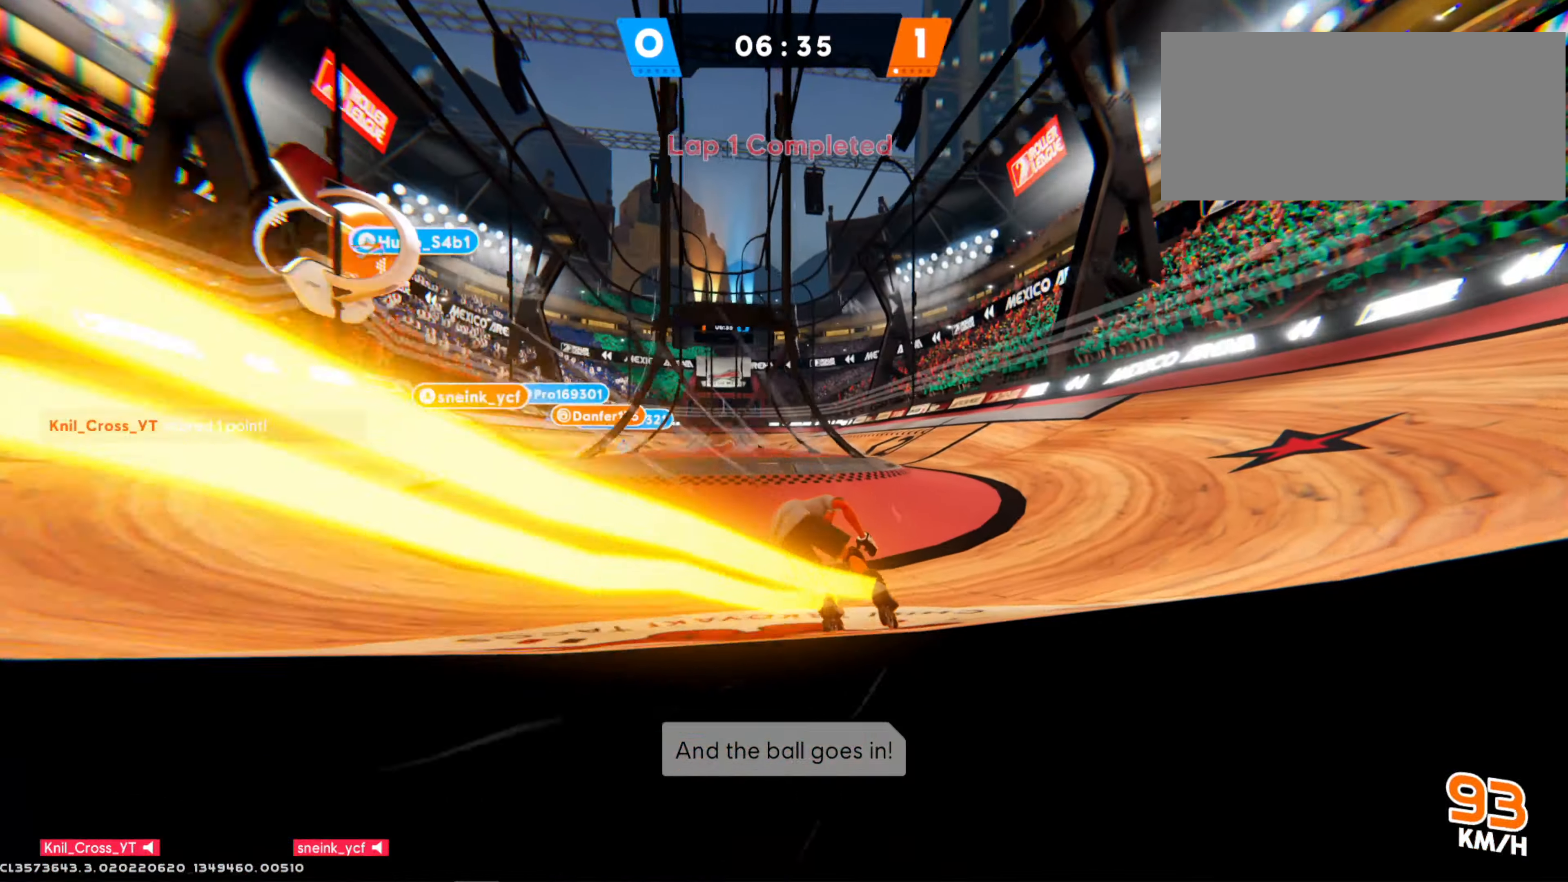
{"keys": ["d", "w"], "mouse": [], "events": [[300, "shift", "up"], [450, "d", "down"]]}
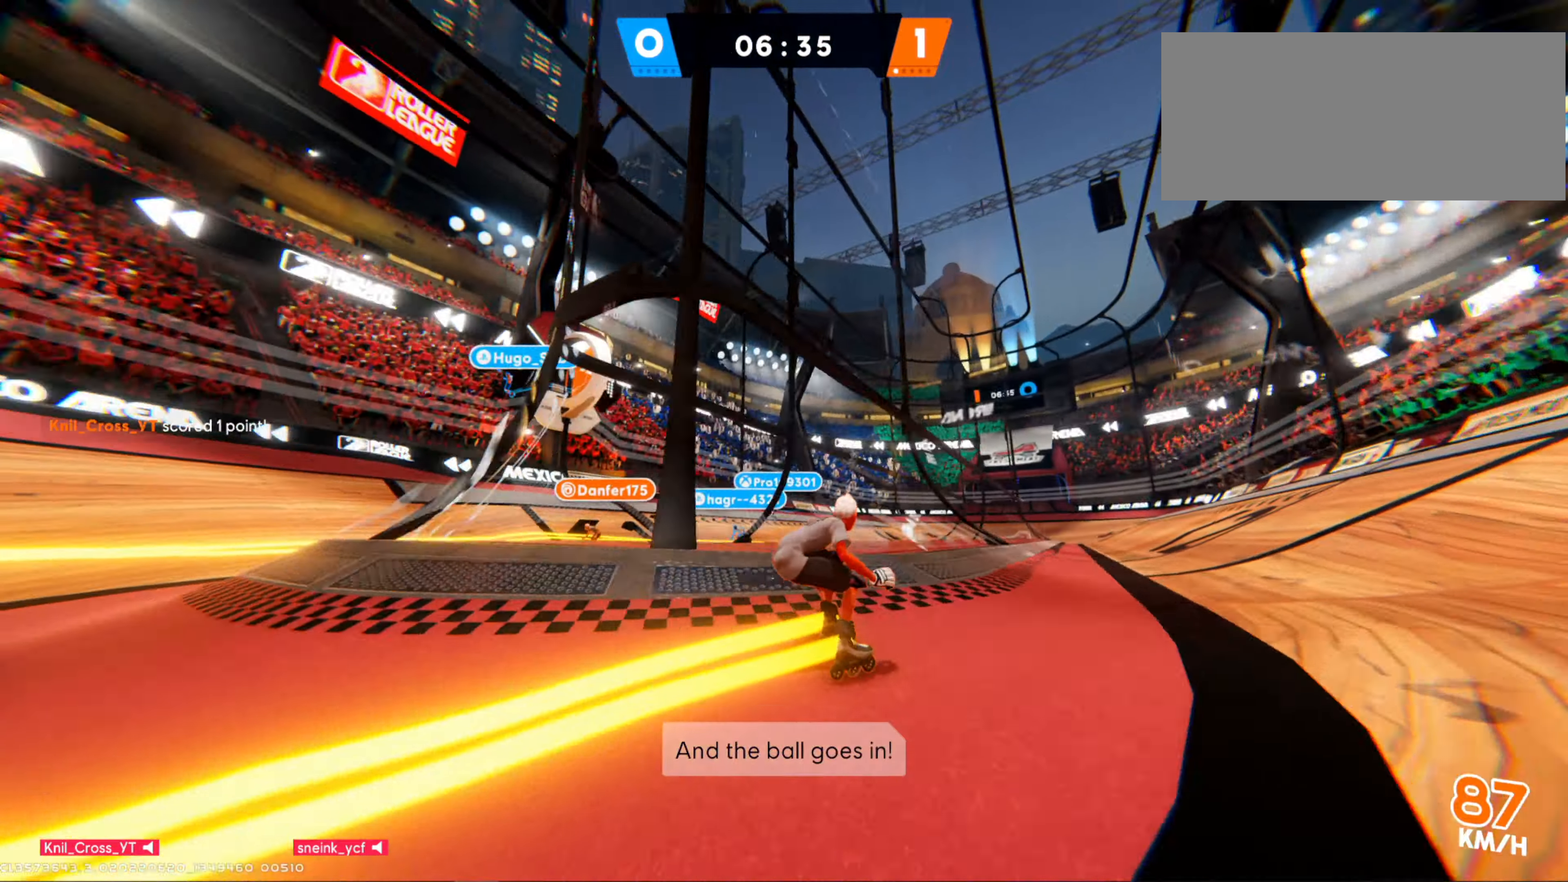
{"keys": ["d", "w"], "mouse": [], "events": []}
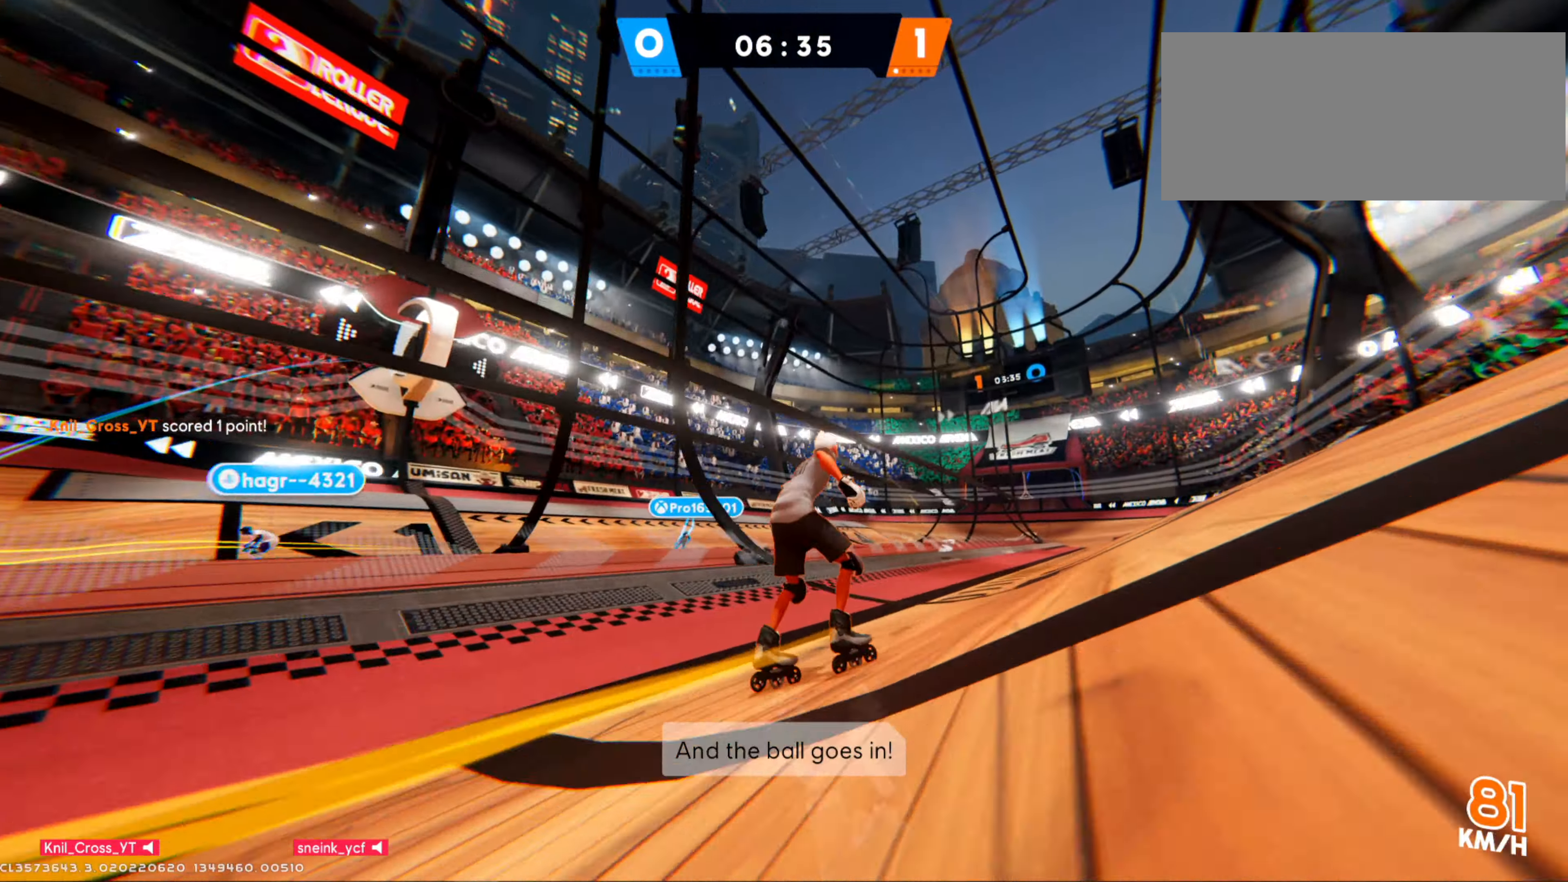
{"keys": ["d", "w"], "mouse": [], "events": [[383, "mouse_mb4", "down"], [400, "mouse_mb4", "up"]]}
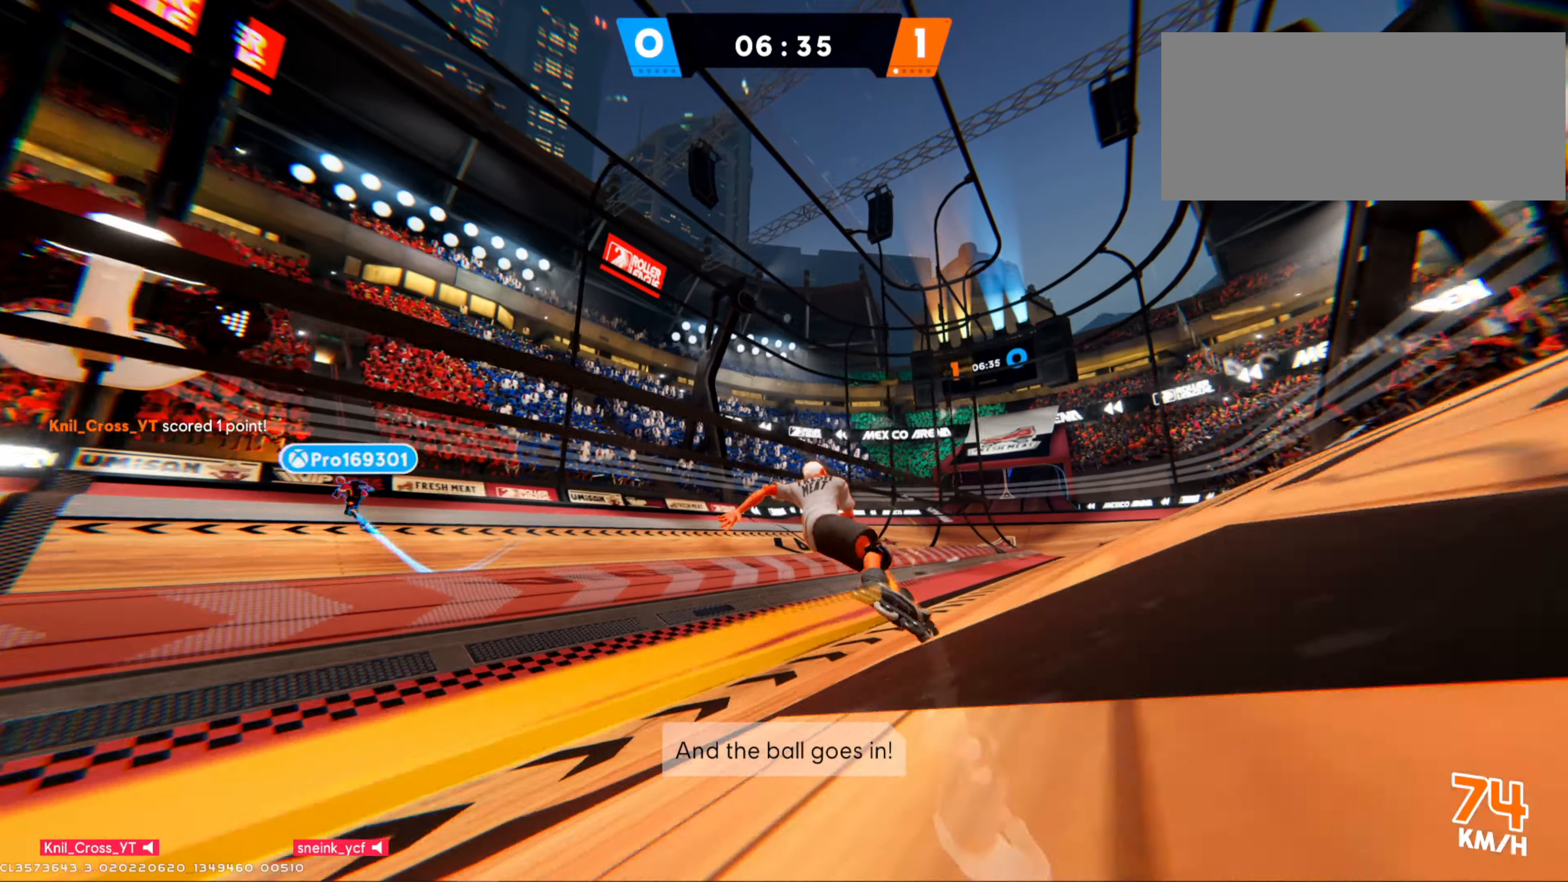
{"keys": ["d", "w"], "mouse": [], "events": []}
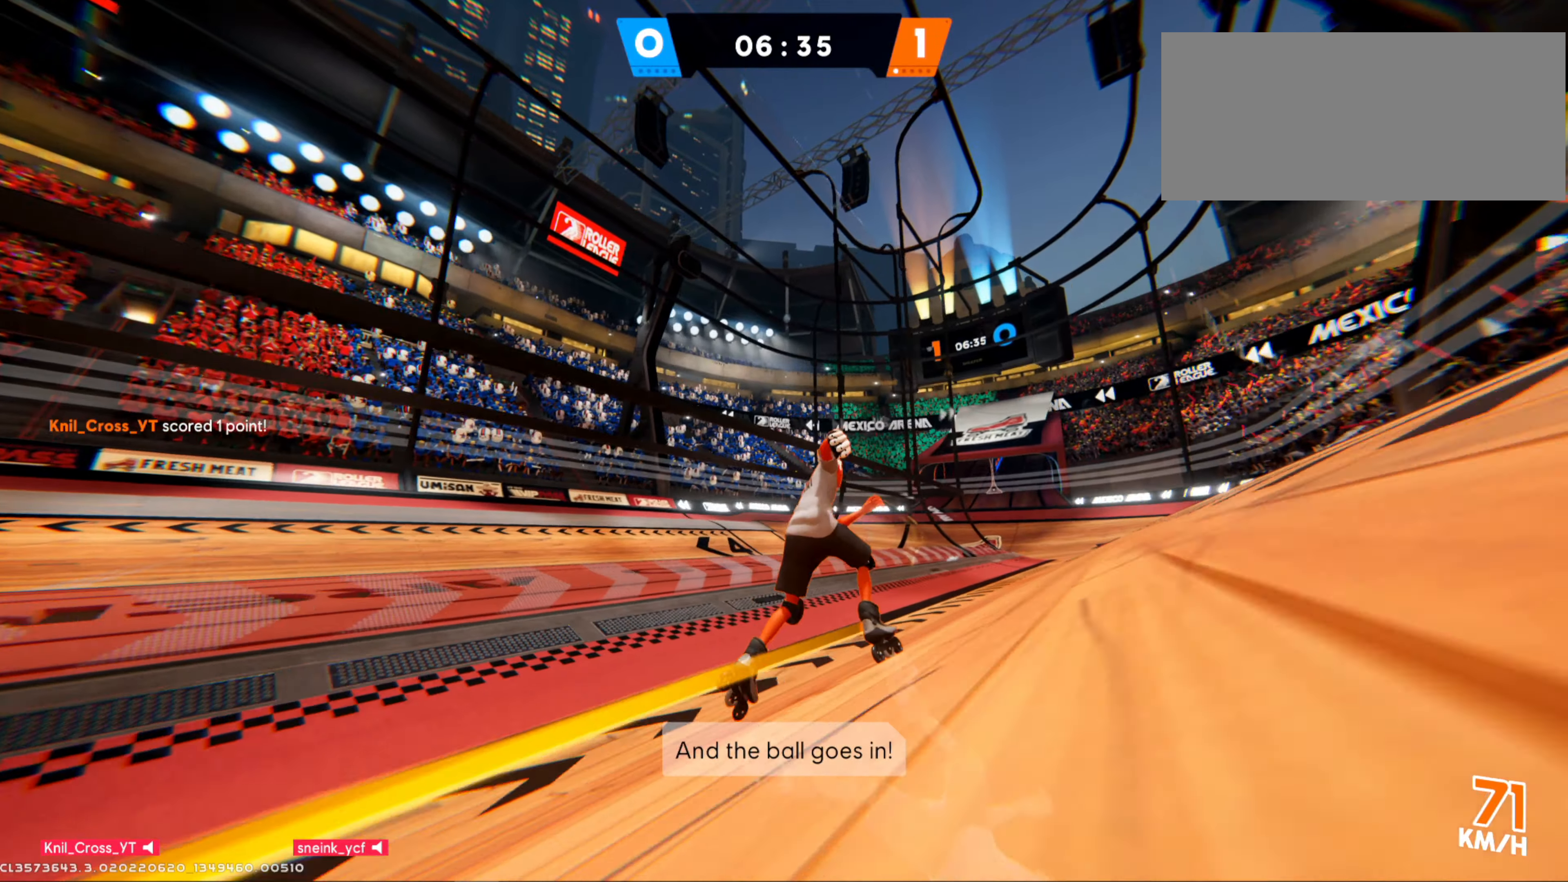
{"keys": ["d", "w"], "mouse": [], "events": []}
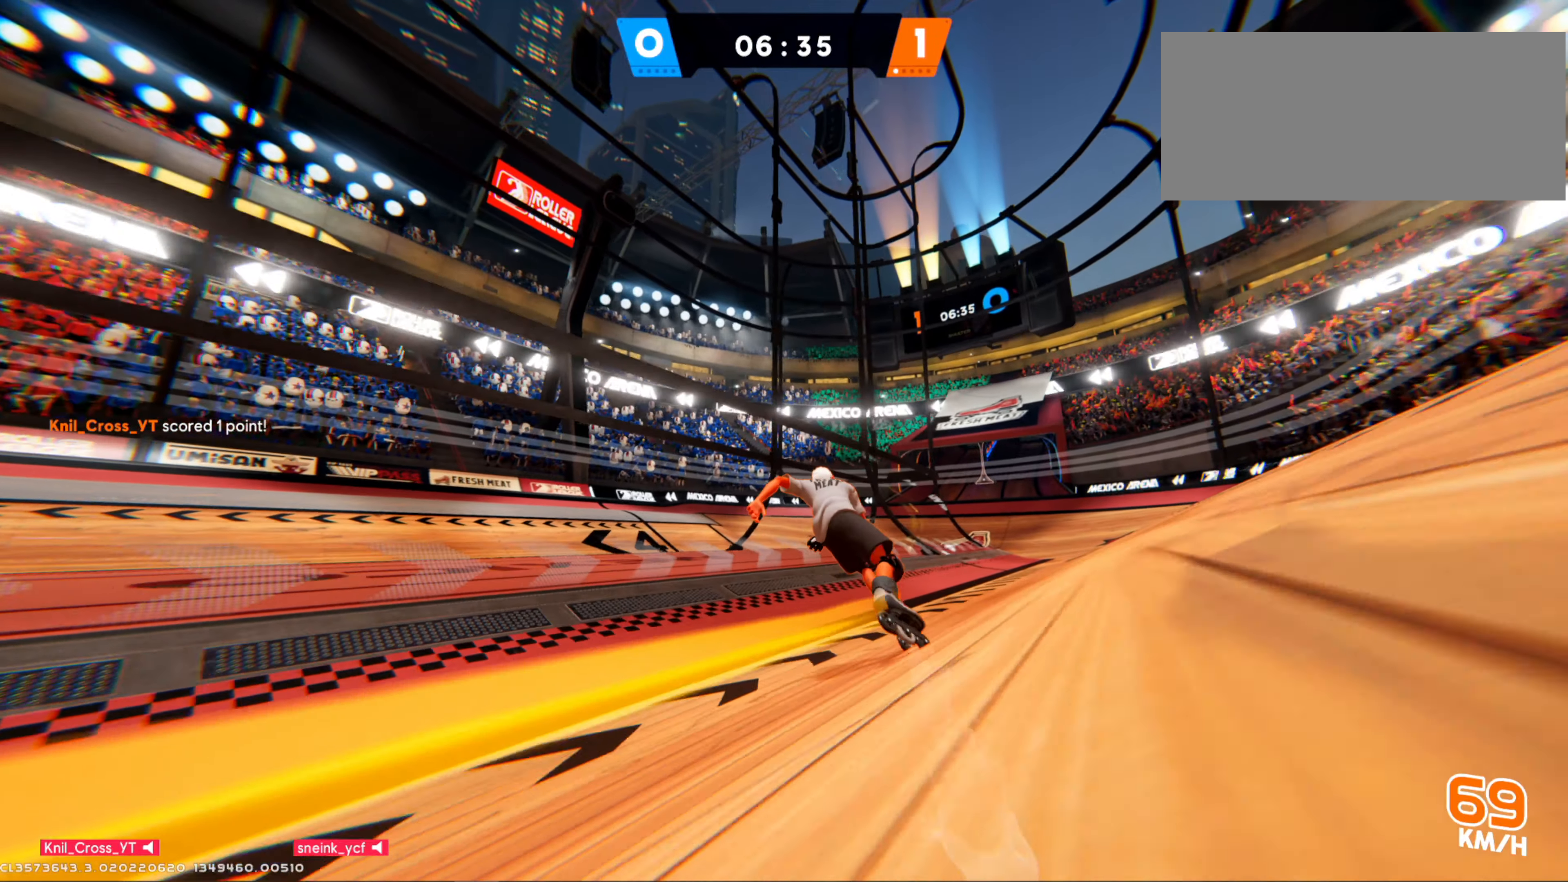
{"keys": ["d", "w"], "mouse": [], "events": []}
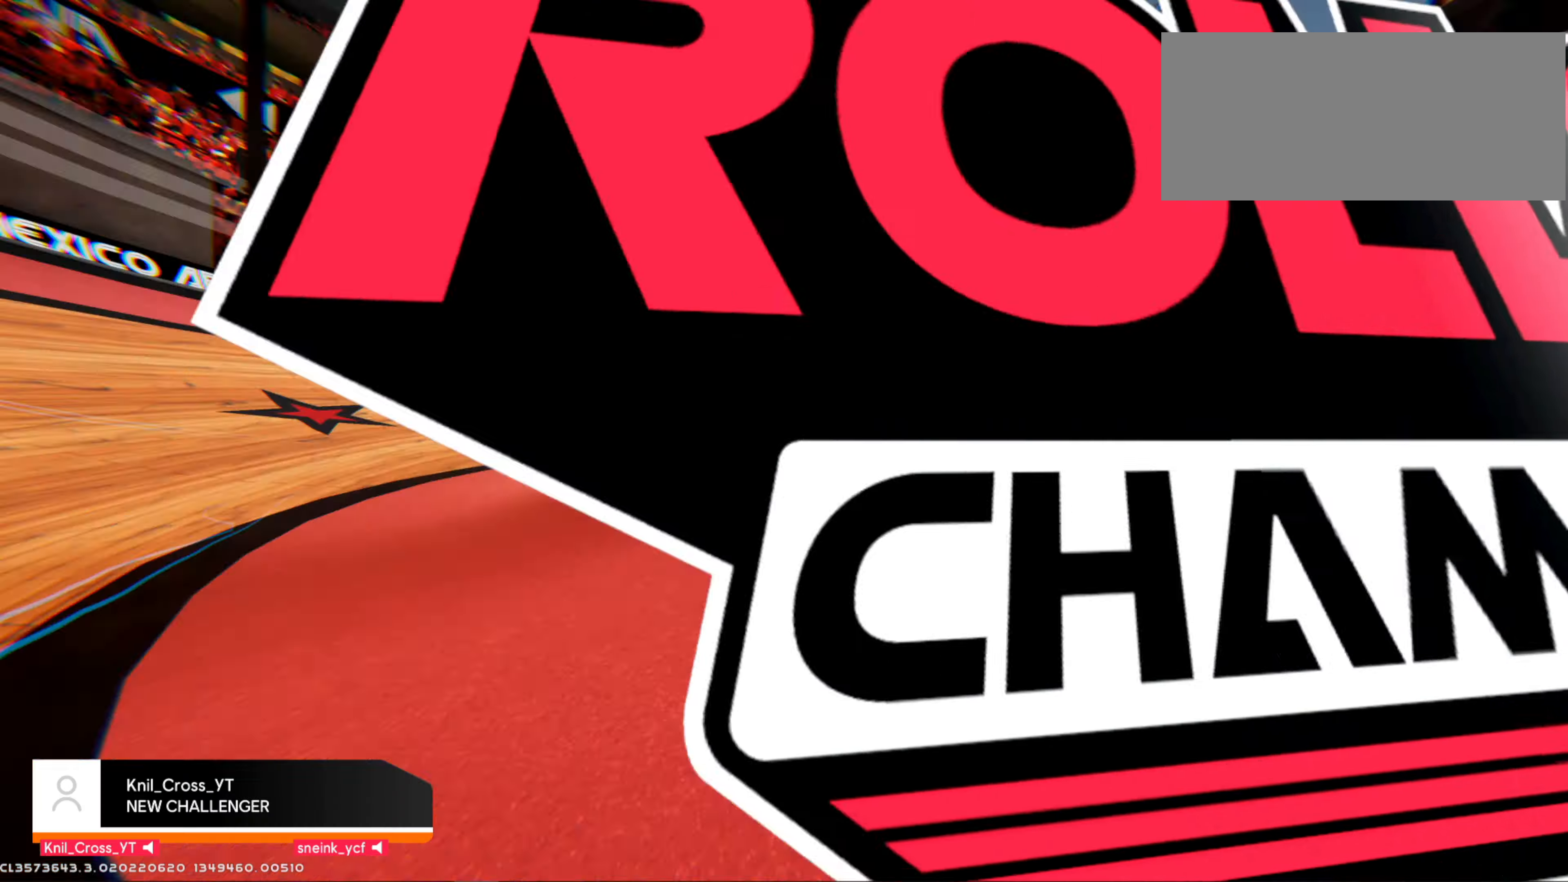
{"keys": ["d", "w"], "mouse": [], "events": []}
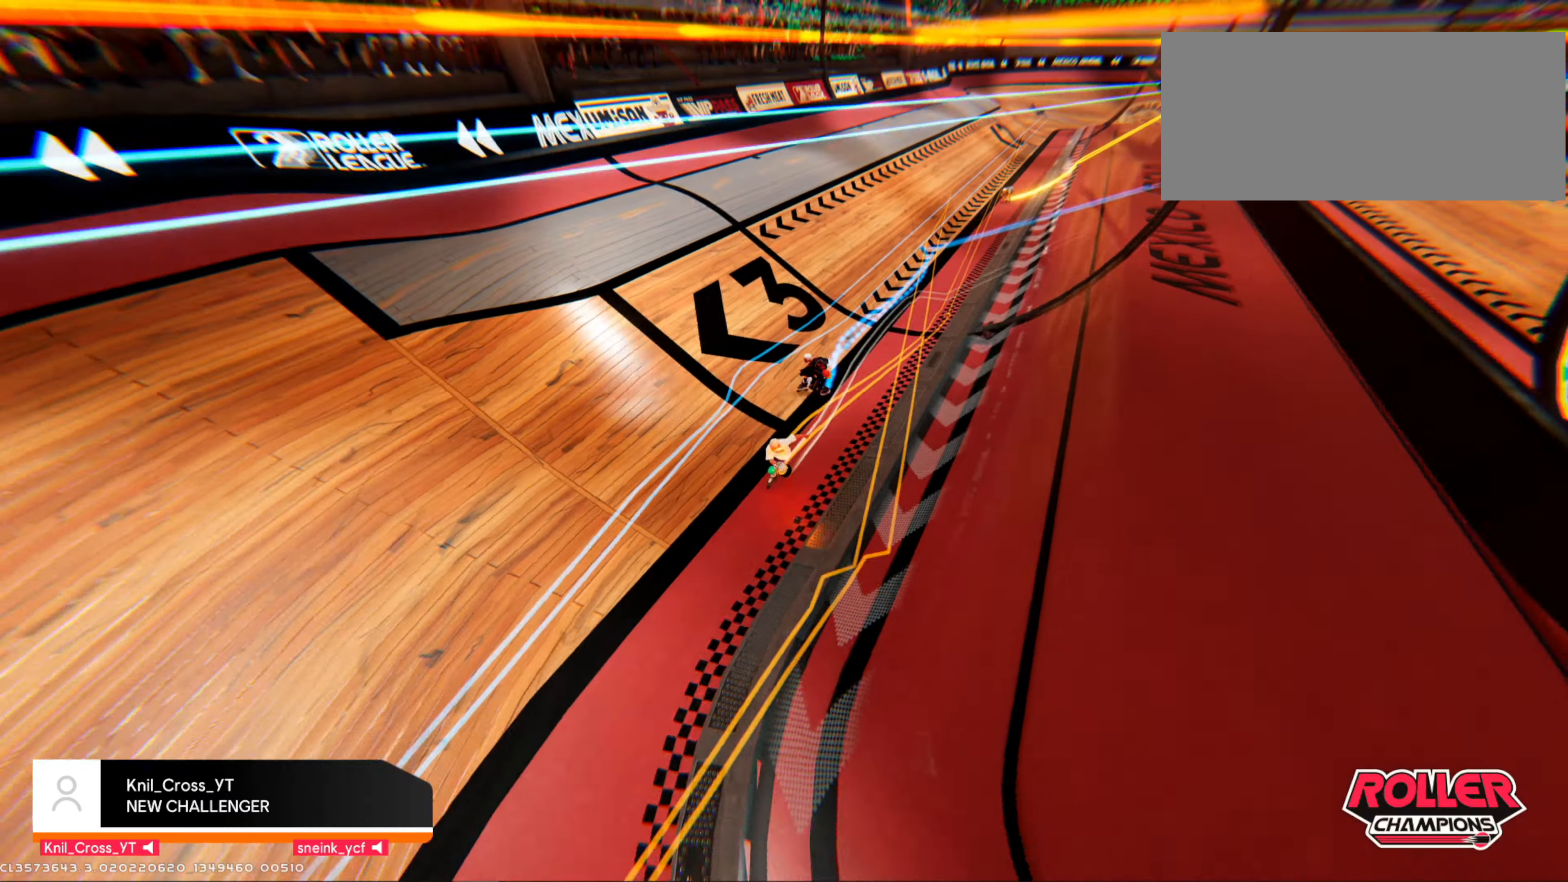
{"keys": ["d", "w"], "mouse": ["wheel"]}
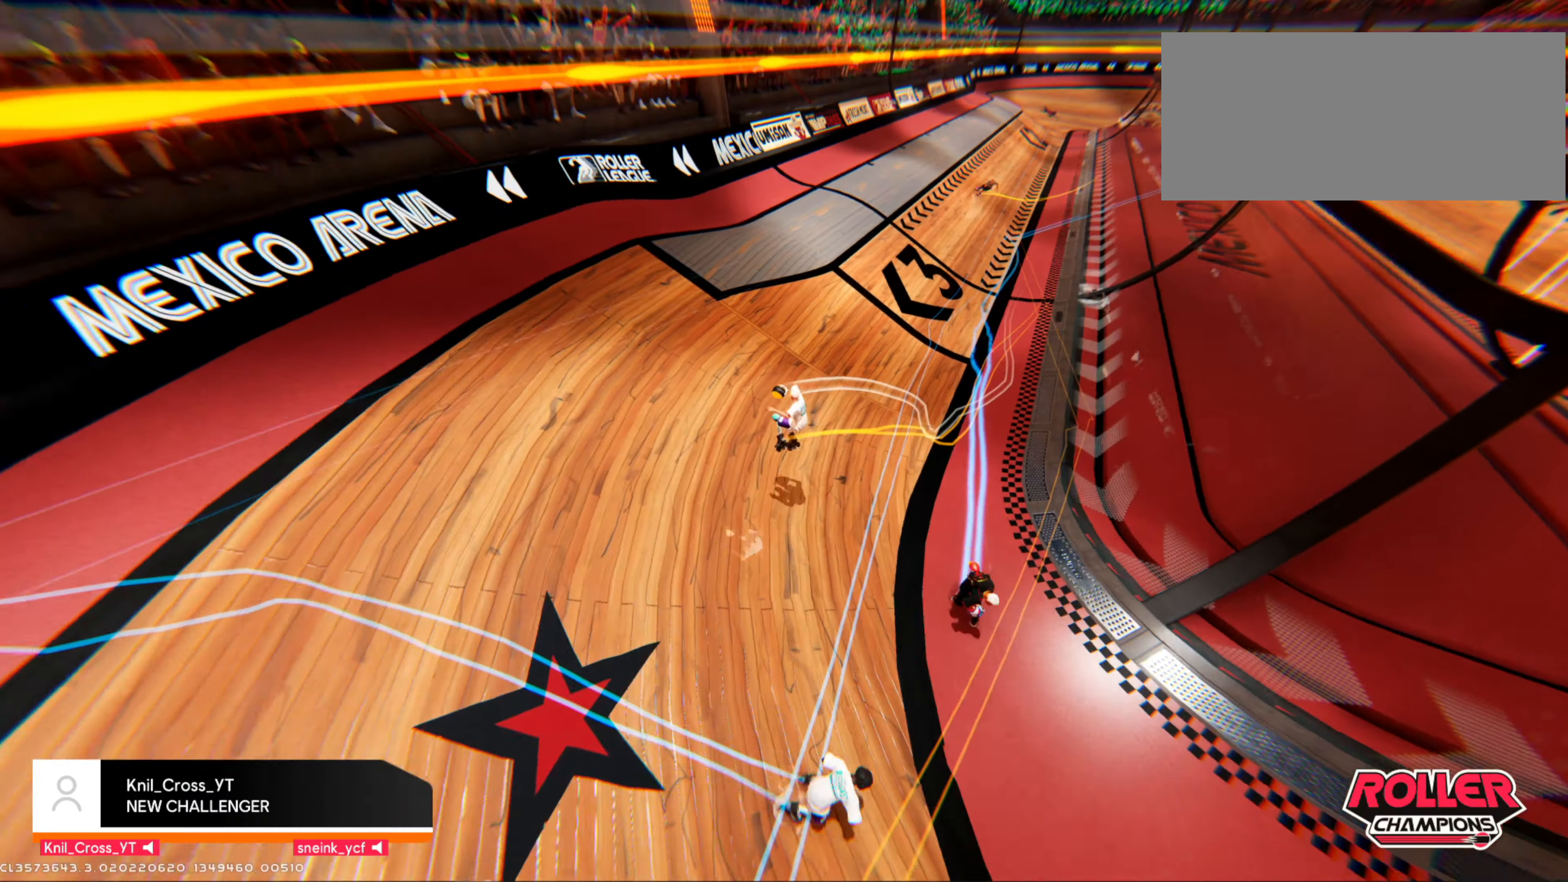
{"keys": ["d", "w"], "mouse": [], "events": [[50, "mouse_wheel", "up"]]}
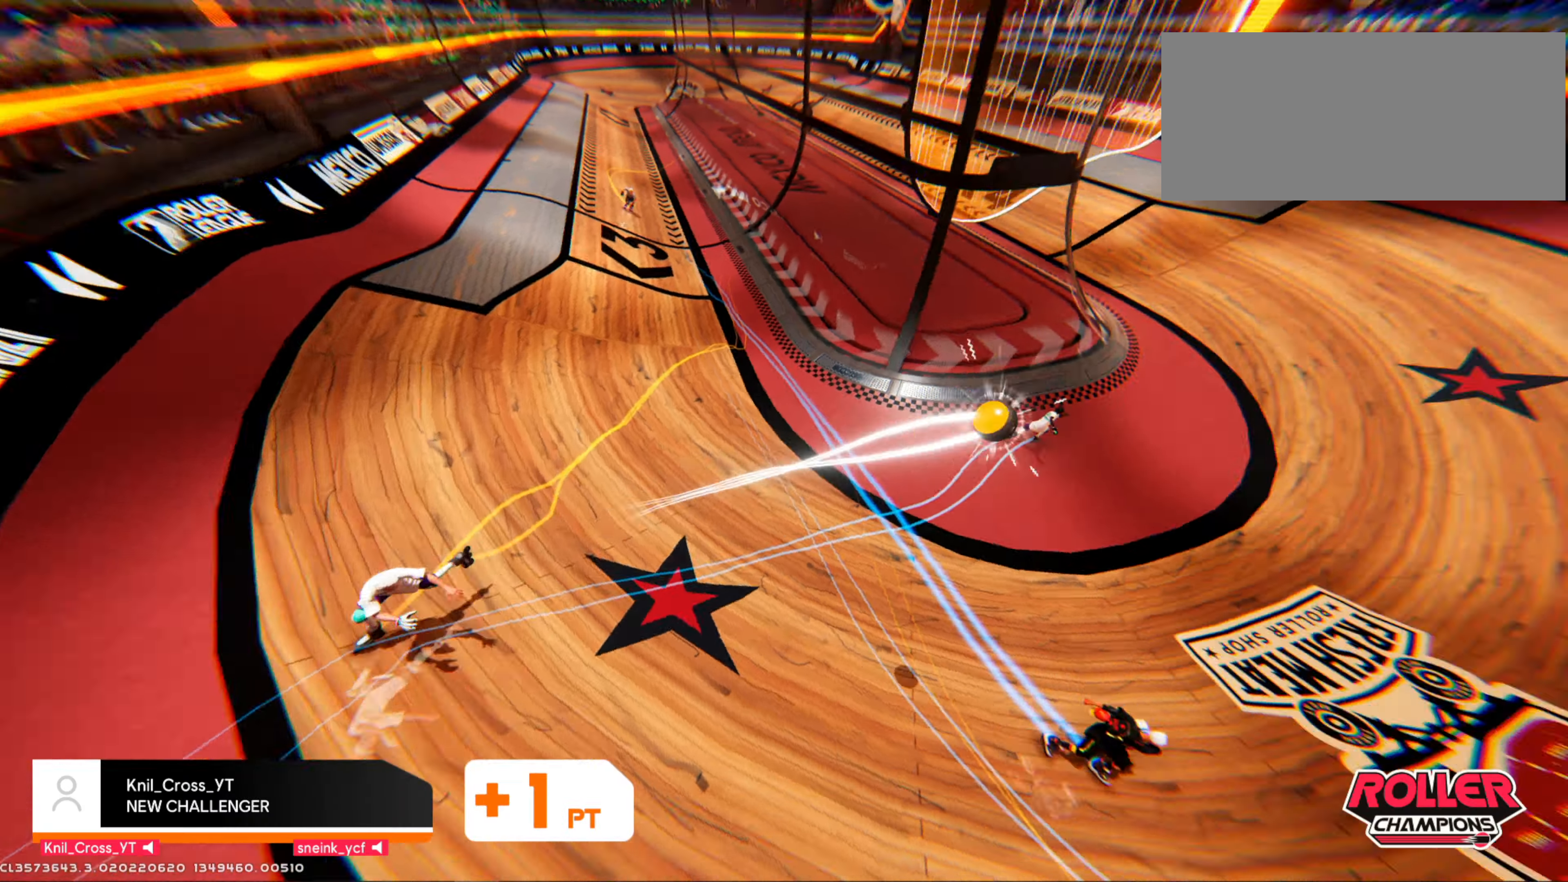
{"keys": ["d", "w"], "mouse": [], "events": []}